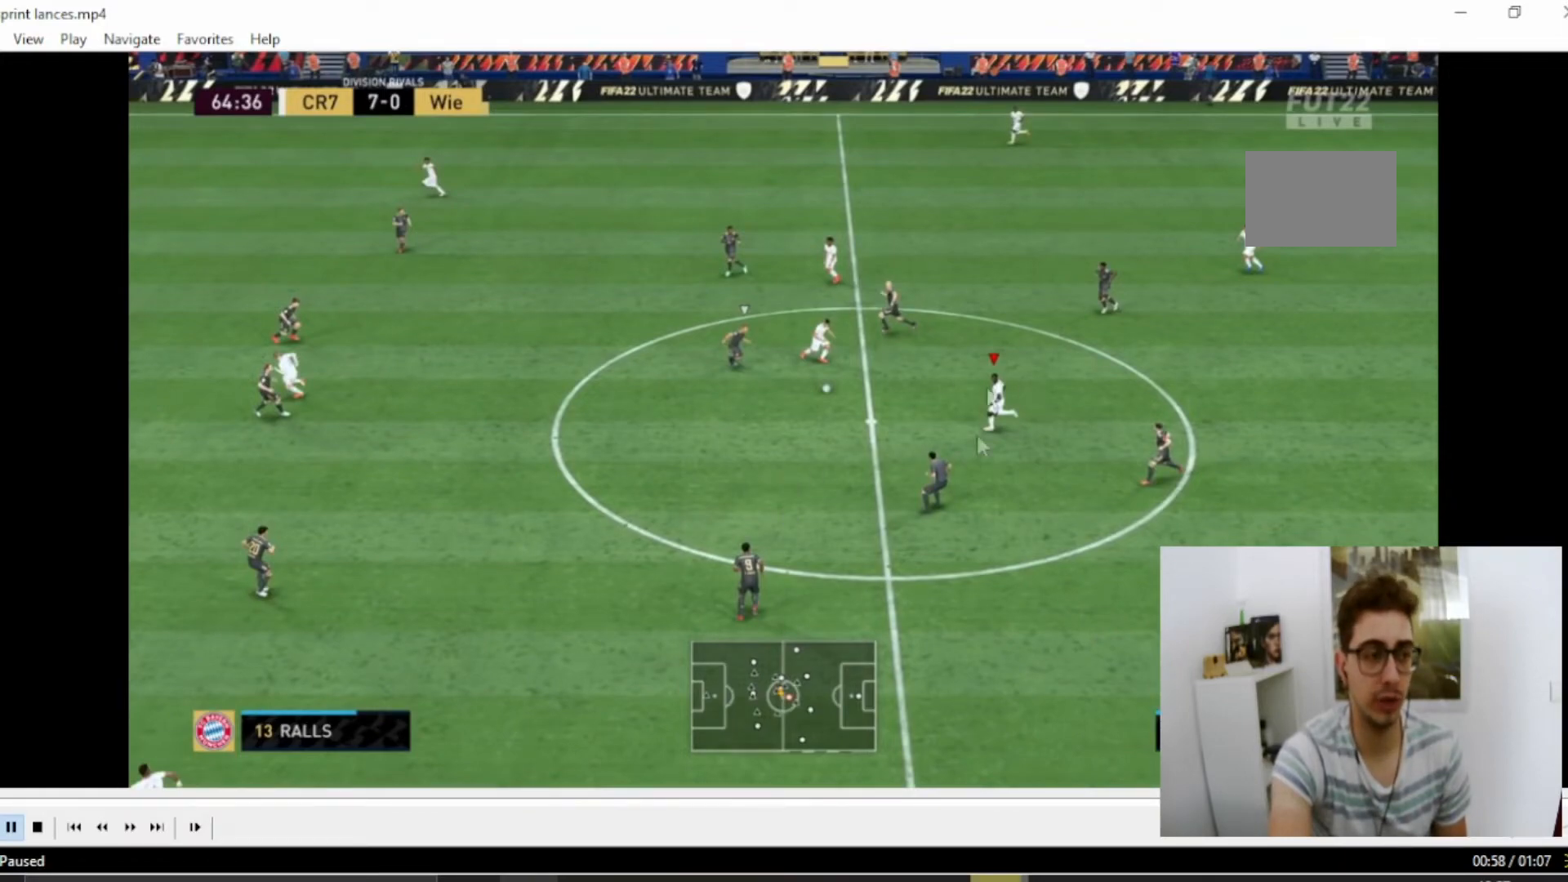
Gameplay with a controller (PlayStation layout); each line is a JSON object with the inputs held at the frame after it. "events" lists button and stick changes between this image and that frame as [ms after this image, input, new state], when the widget could be followed in between. Not read: L3 R3.
{"buttons": ["R2"], "left_stick": "down", "right_stick": "center", "events": []}
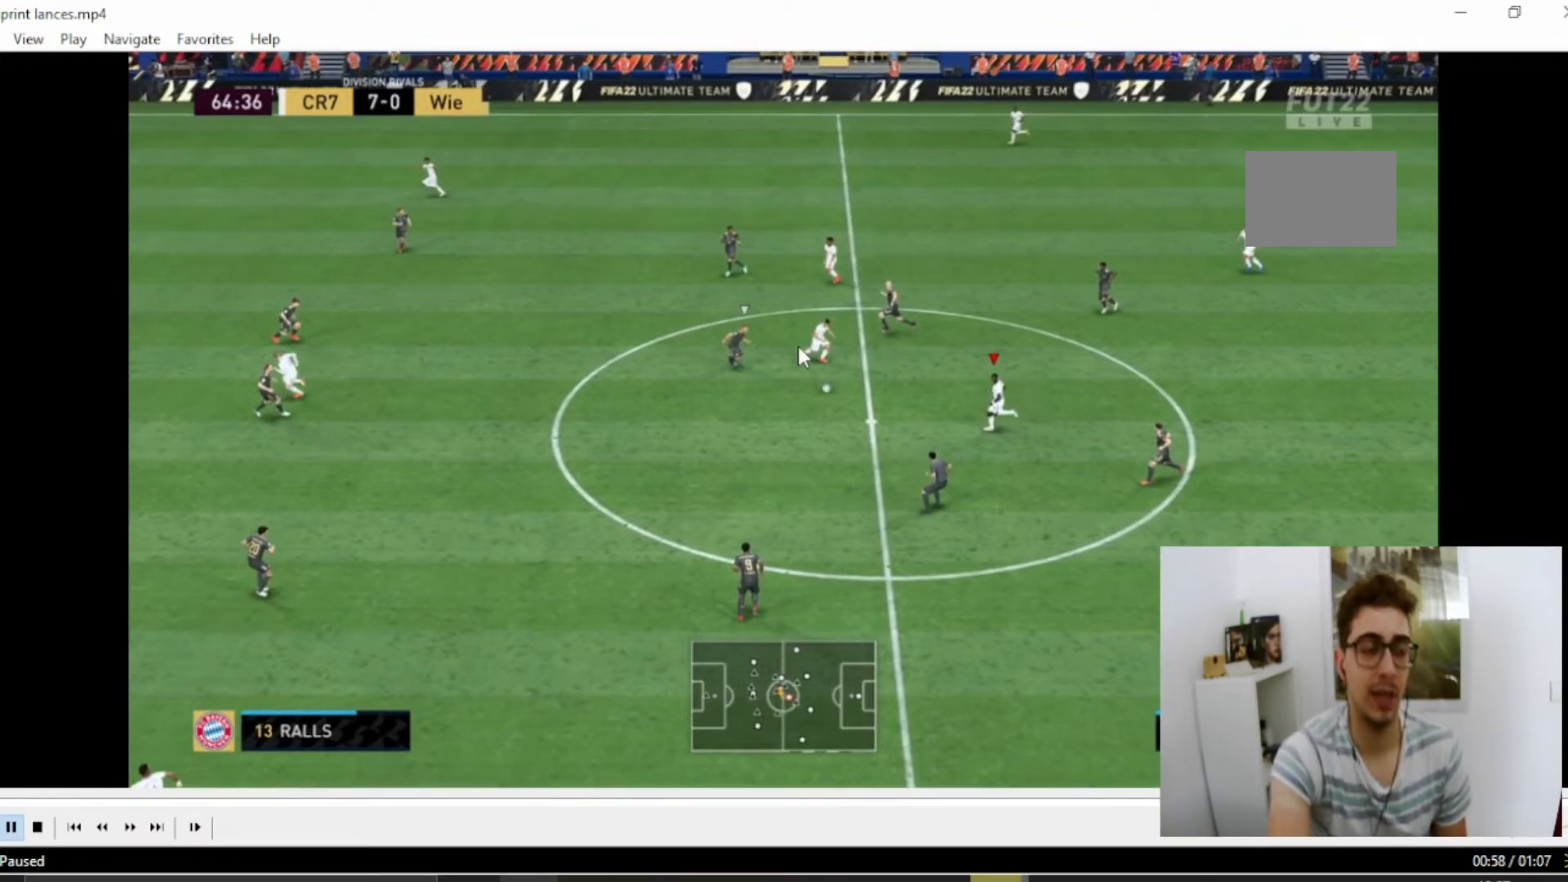
{"buttons": ["R2"], "left_stick": "down", "right_stick": "center", "events": []}
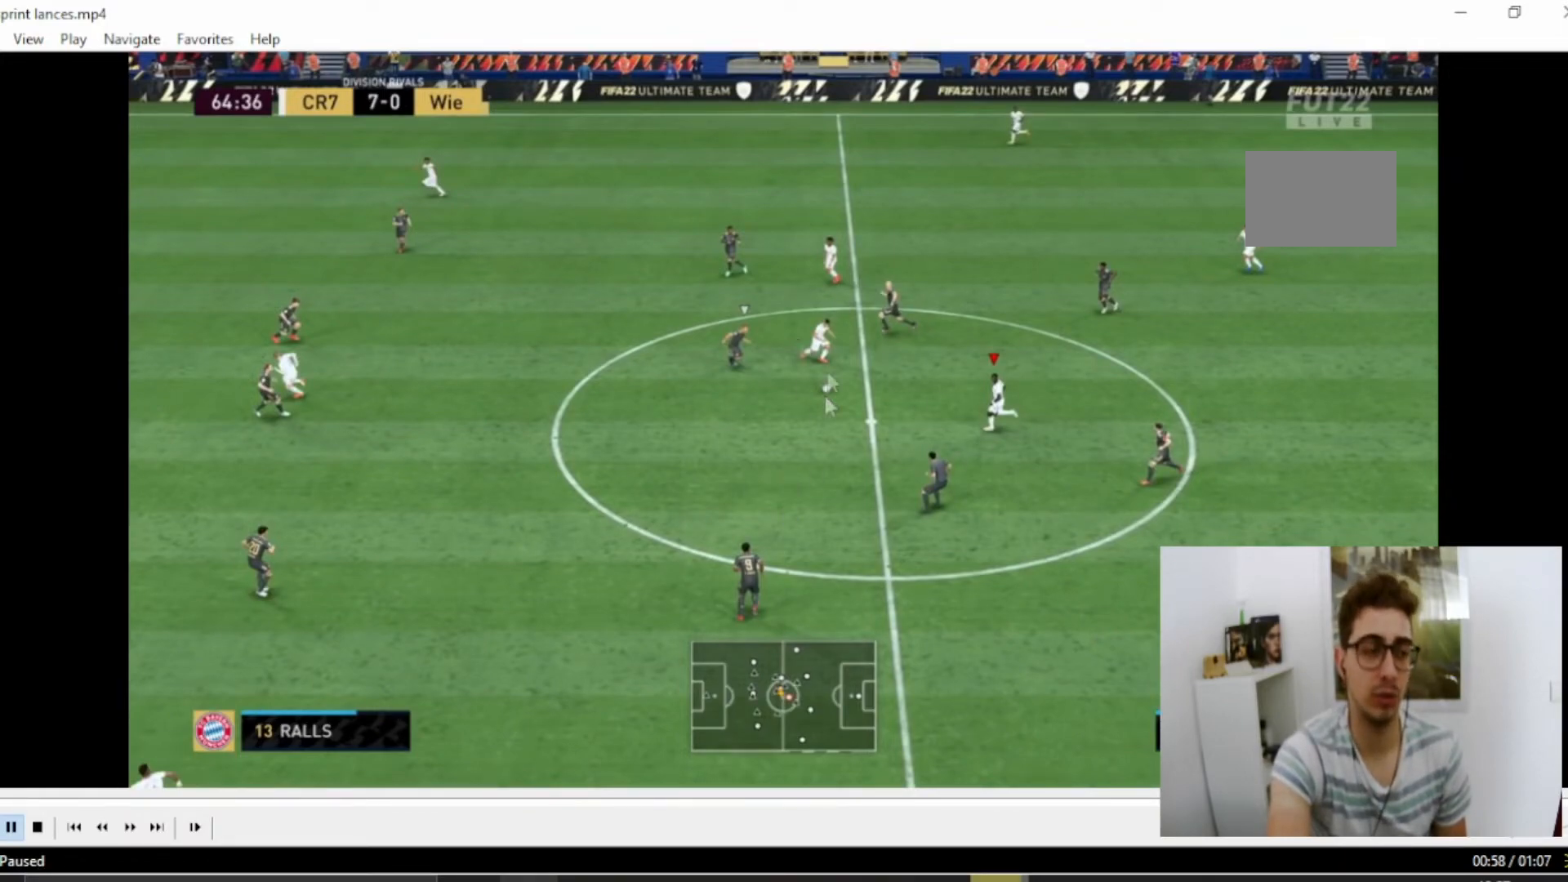
{"buttons": ["R2"], "left_stick": "down", "right_stick": "center", "events": []}
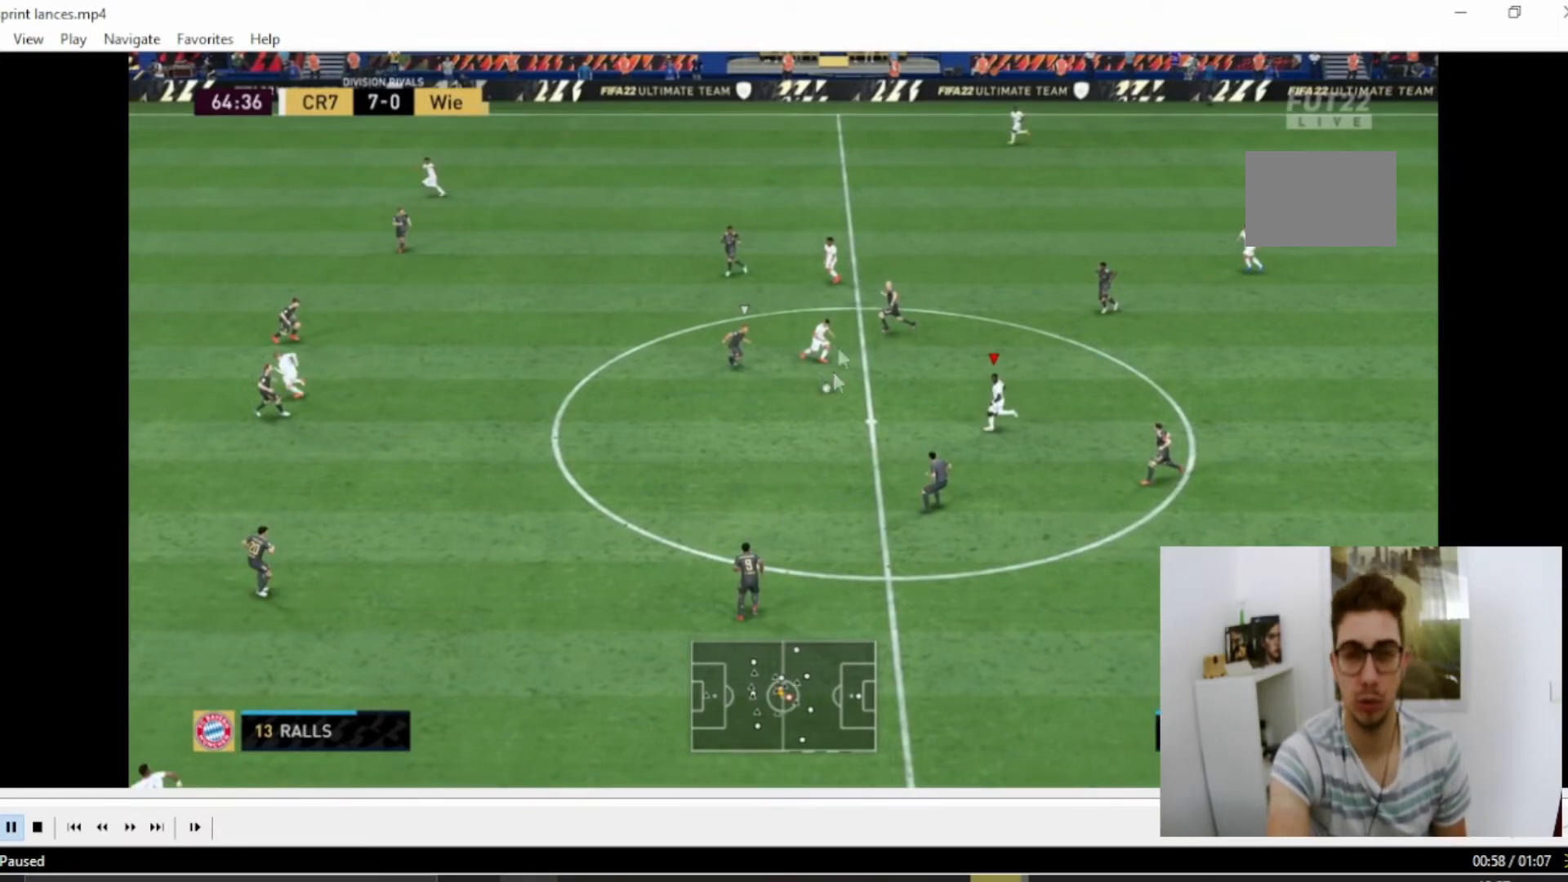
{"buttons": ["R2"], "left_stick": "down", "right_stick": "center", "events": []}
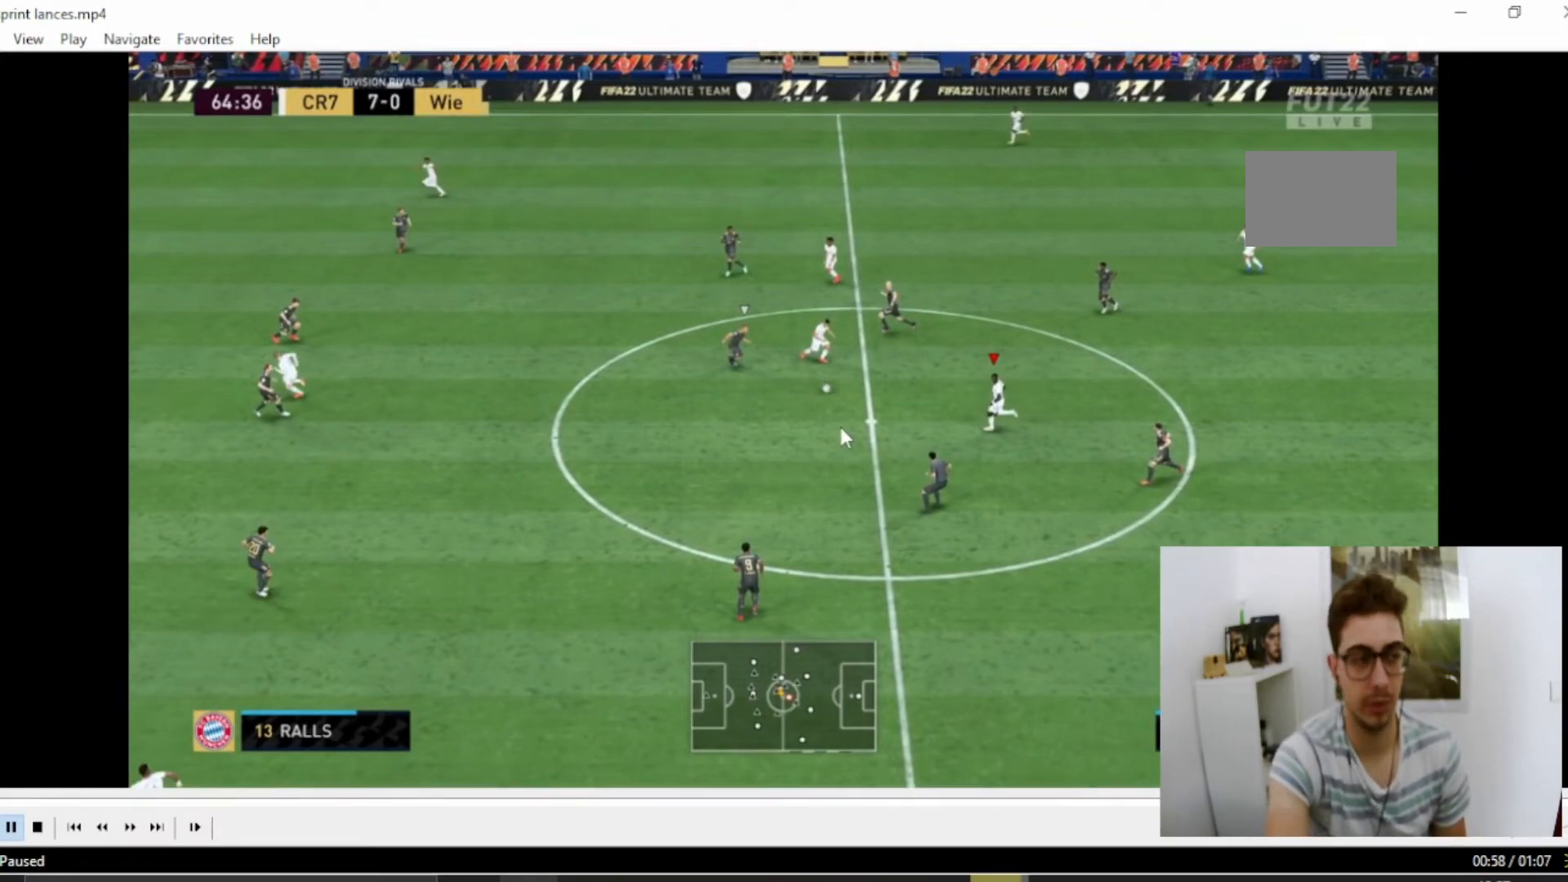
{"buttons": ["R2"], "left_stick": "down", "right_stick": "center", "events": []}